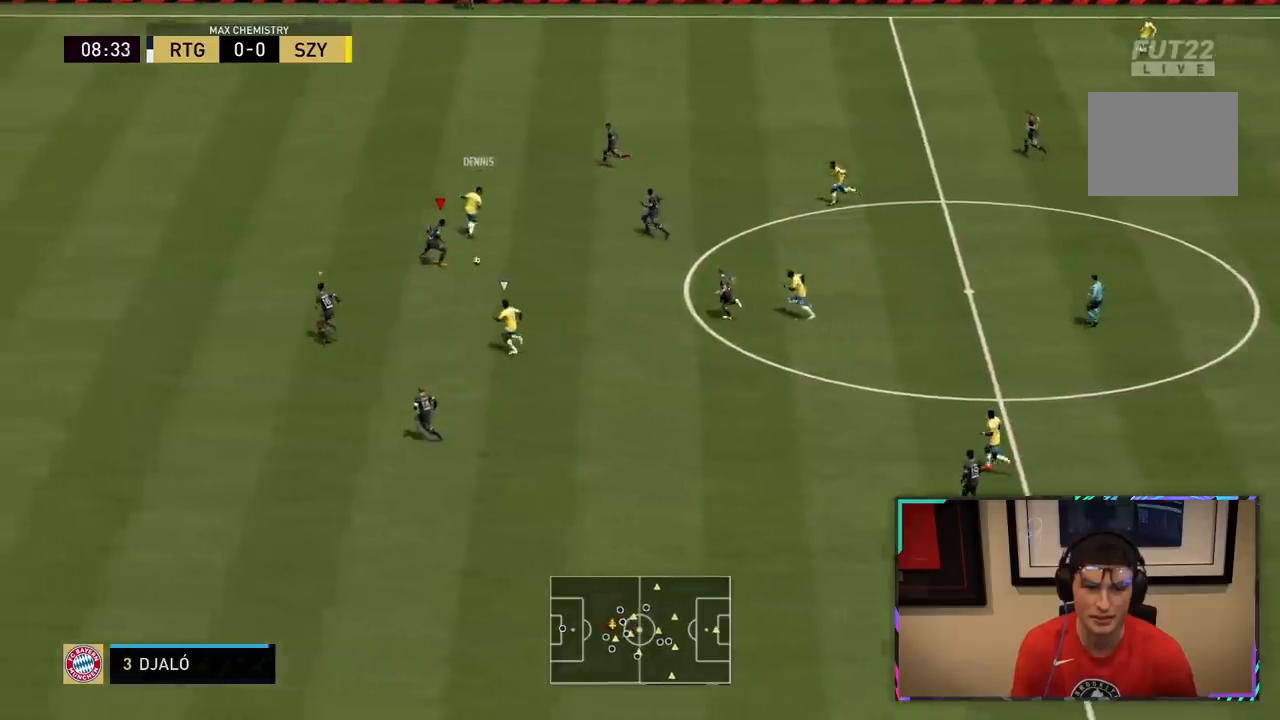
Gameplay with a controller (PlayStation layout); each line is a JSON object with the inputs held at the frame after it. "events" lists button and stick changes between this image and that frame as [ms after this image, input, new state], when the widget could be followed in between. Not read: L3.
{"buttons": ["L2", "R2"], "left_stick": "left", "right_stick": "center", "events": [[217, "left_stick", "down-left"], [267, "R2", "down"], [483, "left_stick", "left"]]}
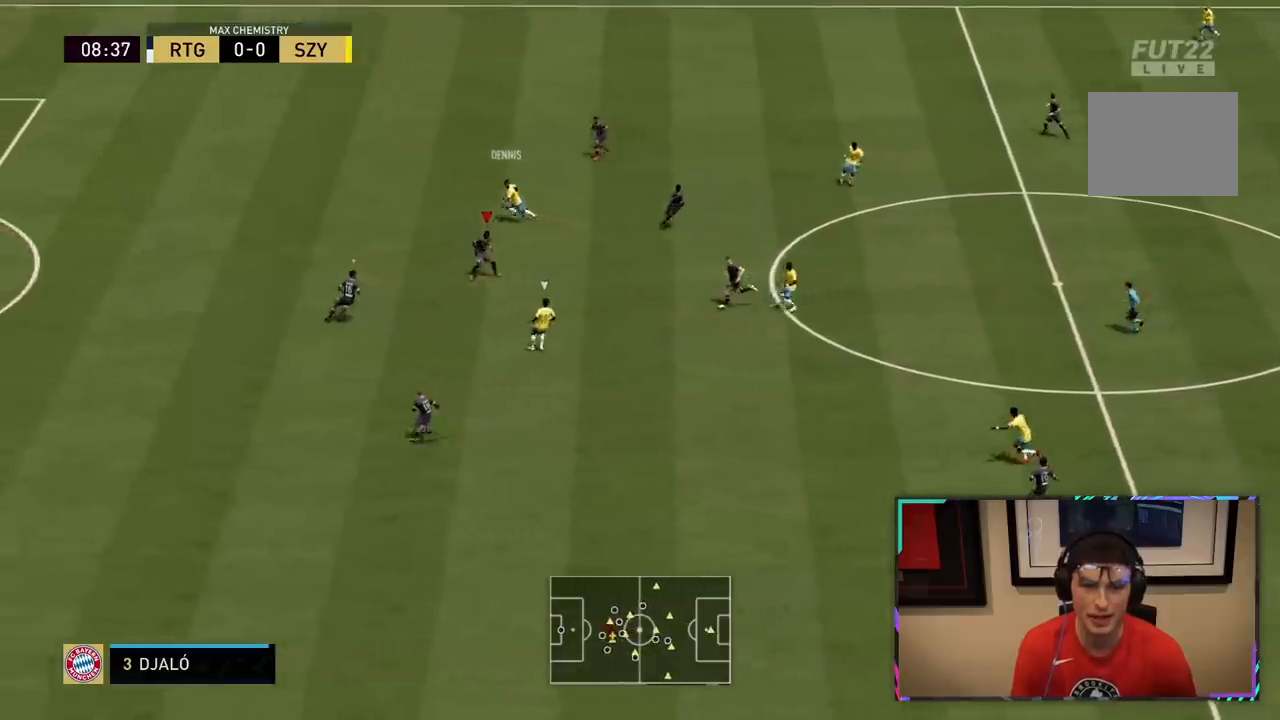
{"buttons": ["R2"], "left_stick": "left", "right_stick": "center", "events": [[250, "L2", "up"]]}
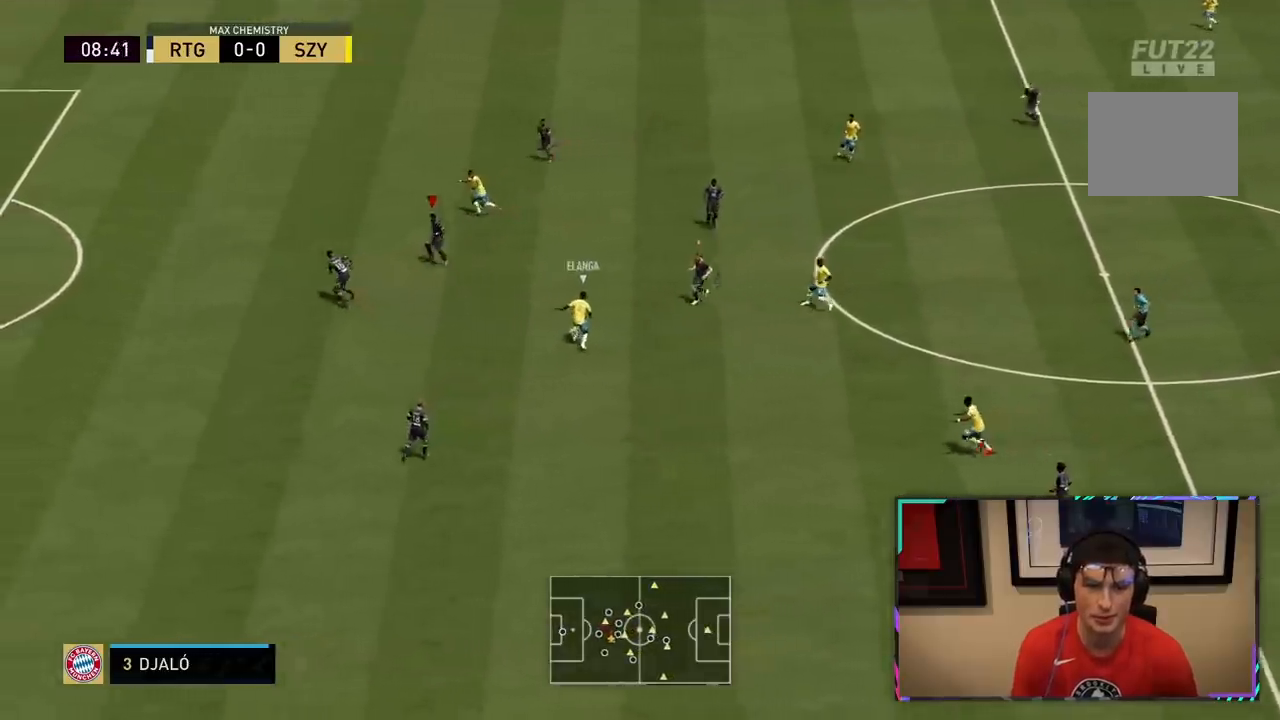
{"buttons": ["R2"], "left_stick": "left", "right_stick": "center", "events": []}
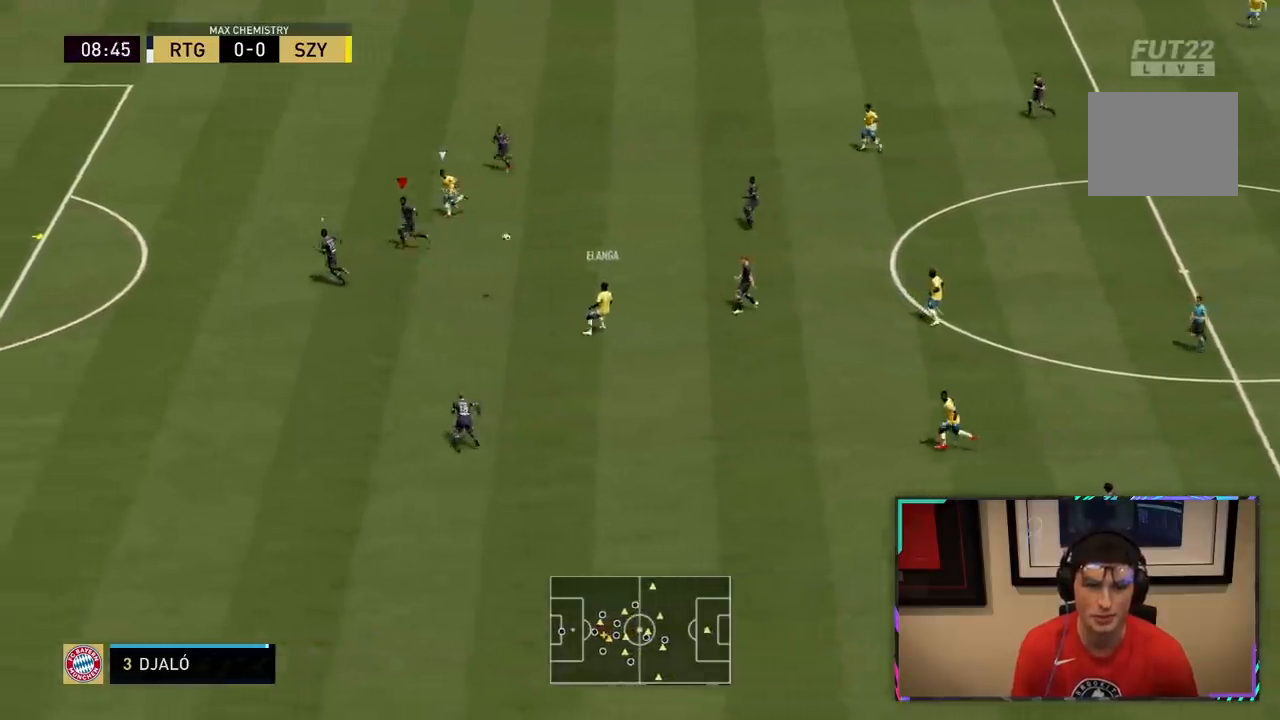
{"buttons": ["R2"], "left_stick": "left", "right_stick": "center", "events": []}
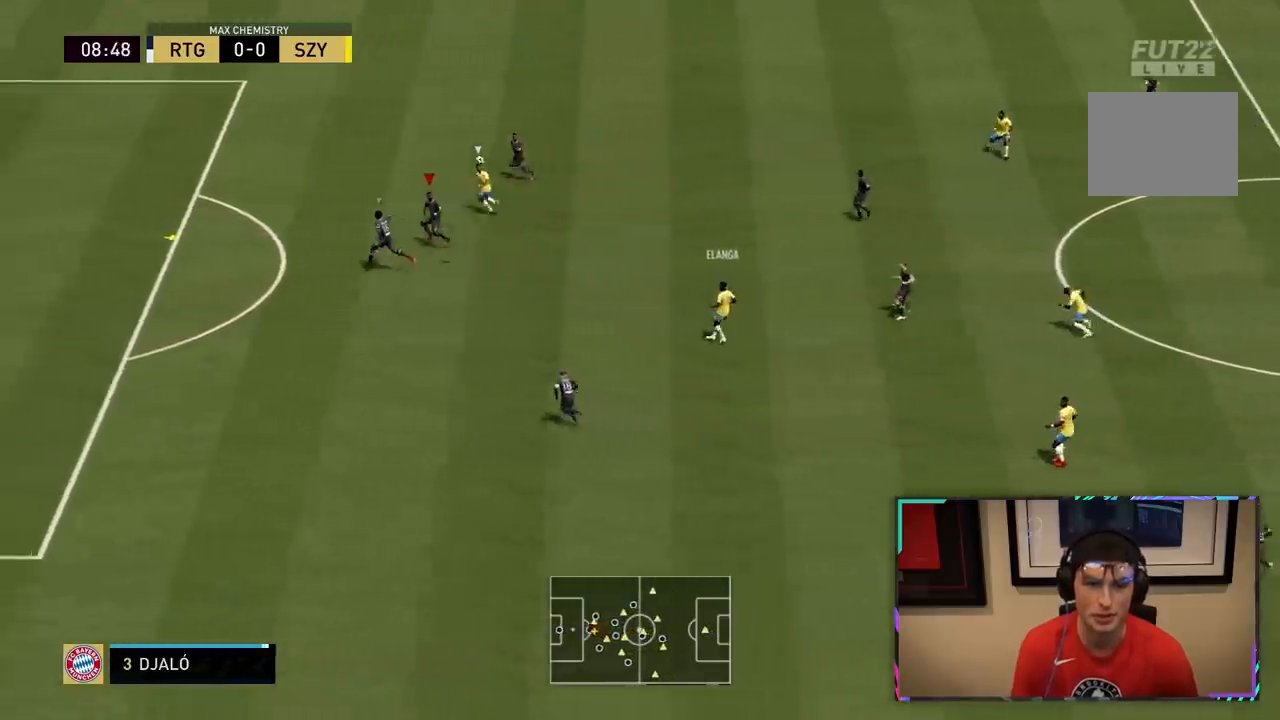
{"buttons": ["R2"], "left_stick": "down-left", "right_stick": "center", "events": [[317, "left_stick", "down-left"]]}
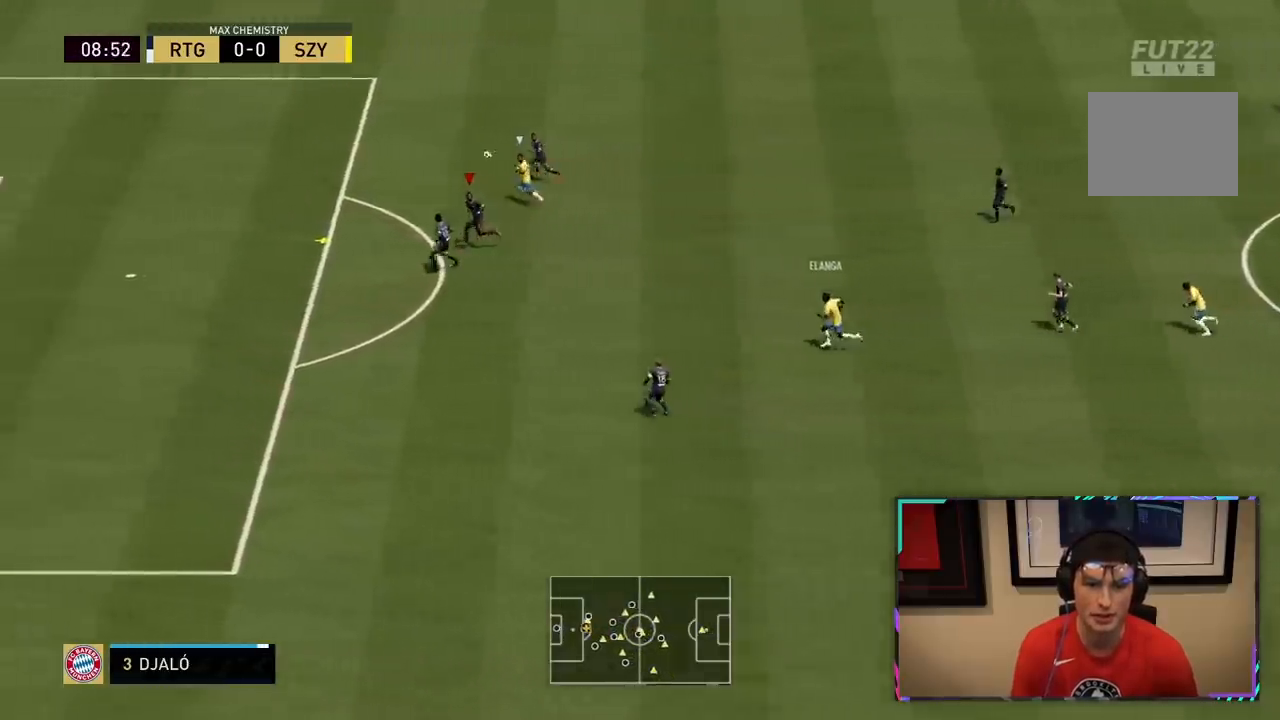
{"buttons": [], "left_stick": "down", "right_stick": "center", "events": [[83, "CROSS", "down"], [167, "left_stick", "down"], [317, "CROSS", "up"], [417, "R2", "up"]]}
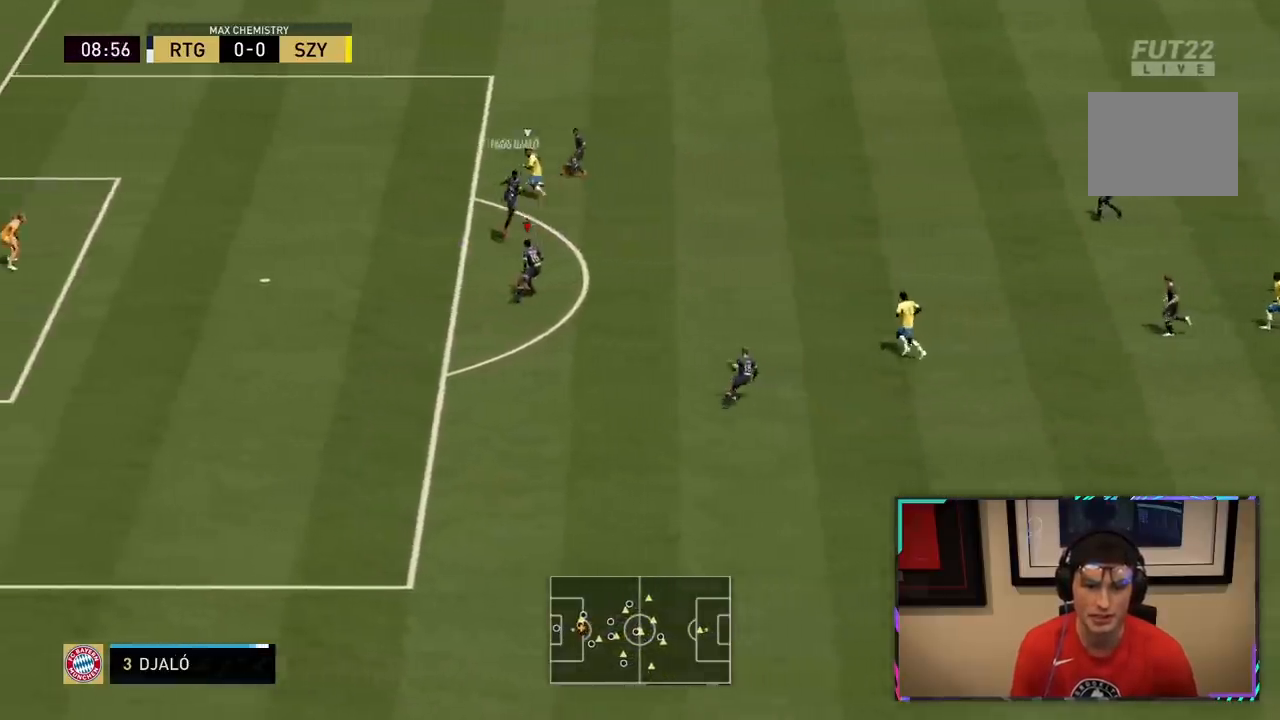
{"buttons": [], "left_stick": "up-left", "right_stick": "center", "events": [[250, "left_stick", "down-left"], [383, "left_stick", "up-left"]]}
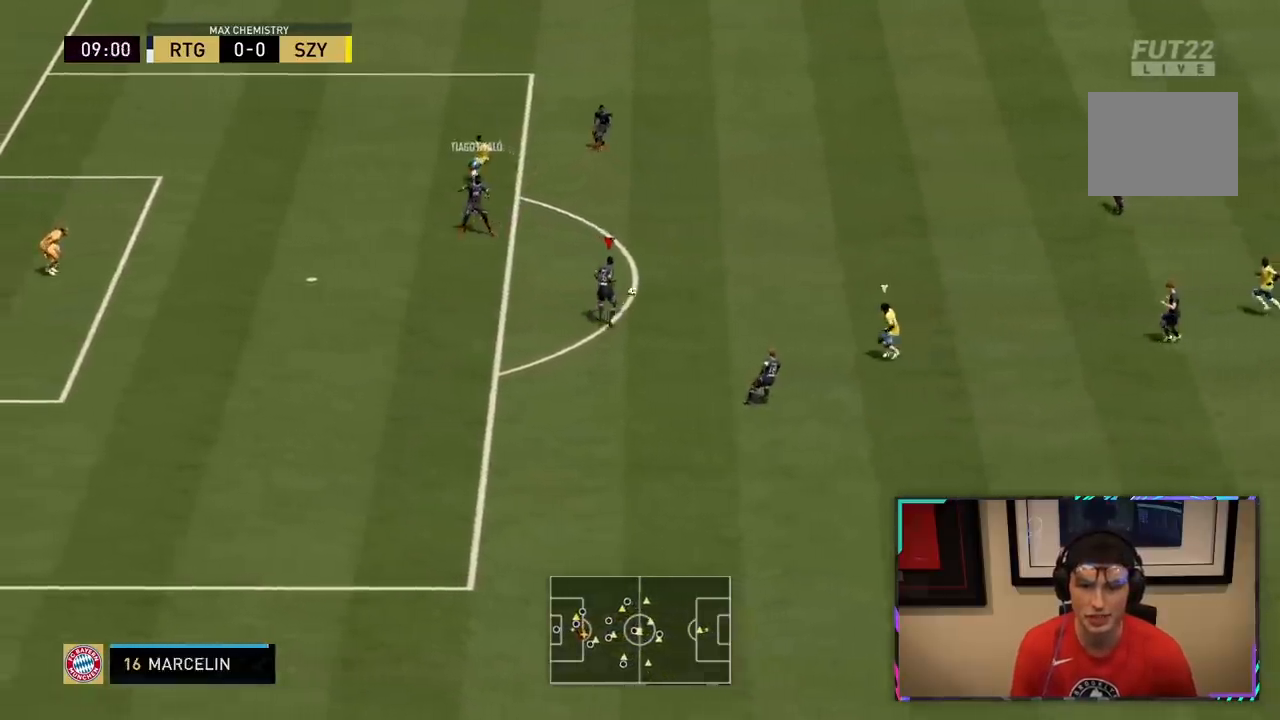
{"buttons": [], "left_stick": "up-left", "right_stick": "center", "events": [[50, "left_stick", "down-left"], [350, "left_stick", "up-left"]]}
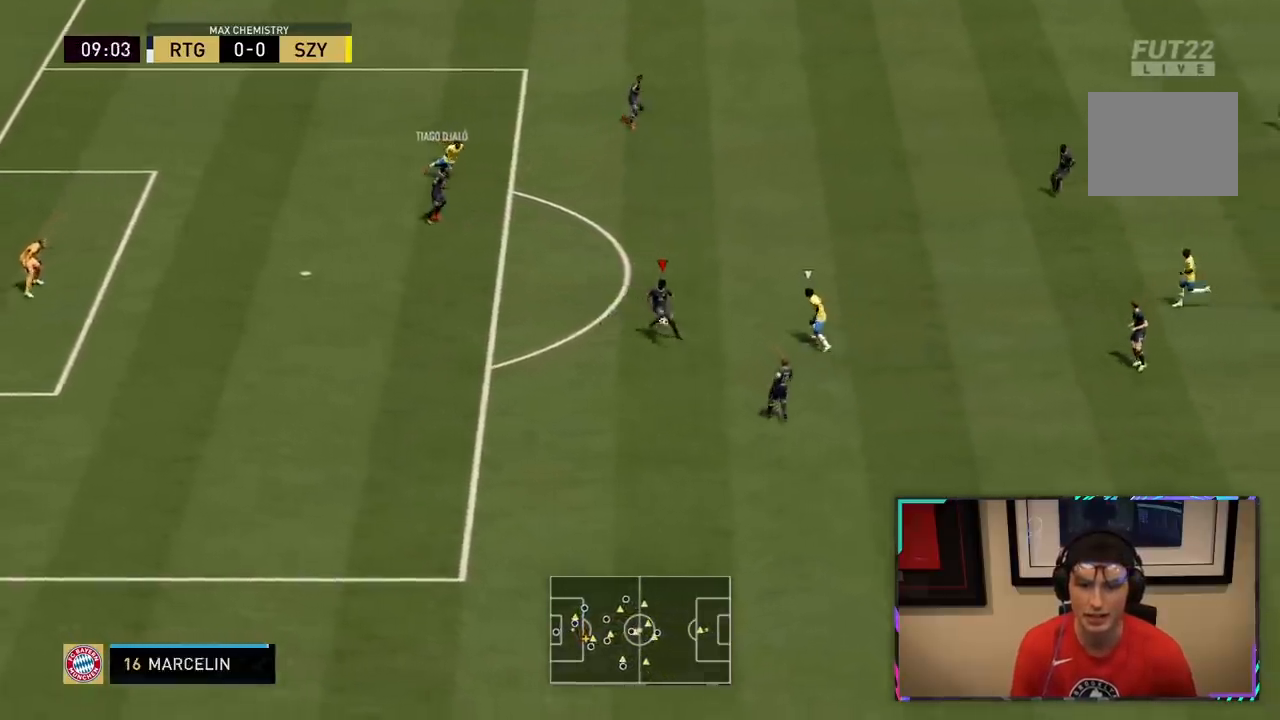
{"buttons": ["R2"], "left_stick": "down-right", "right_stick": "center", "events": [[183, "CROSS", "down"], [283, "CROSS", "up"], [283, "left_stick", "down-right"], [483, "R2", "down"]]}
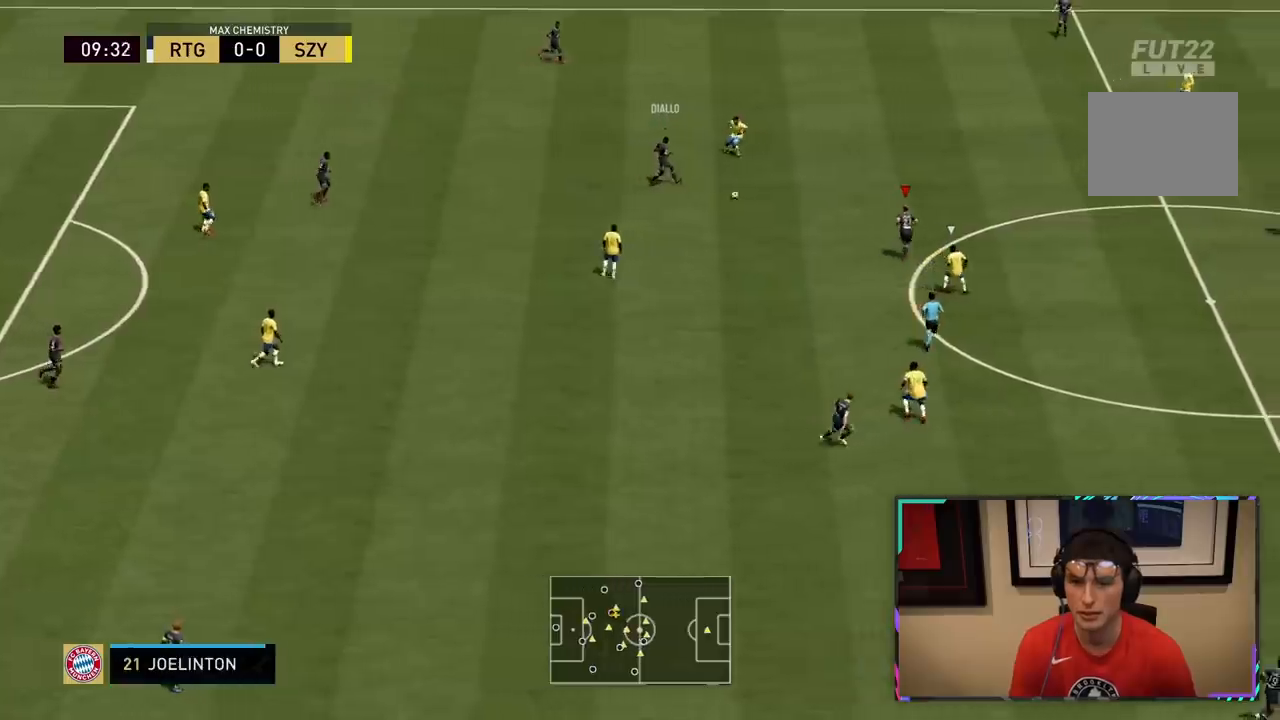
{"buttons": [], "left_stick": "up-right", "right_stick": "center", "events": [[33, "left_stick", "up-right"], [317, "R2", "up"]]}
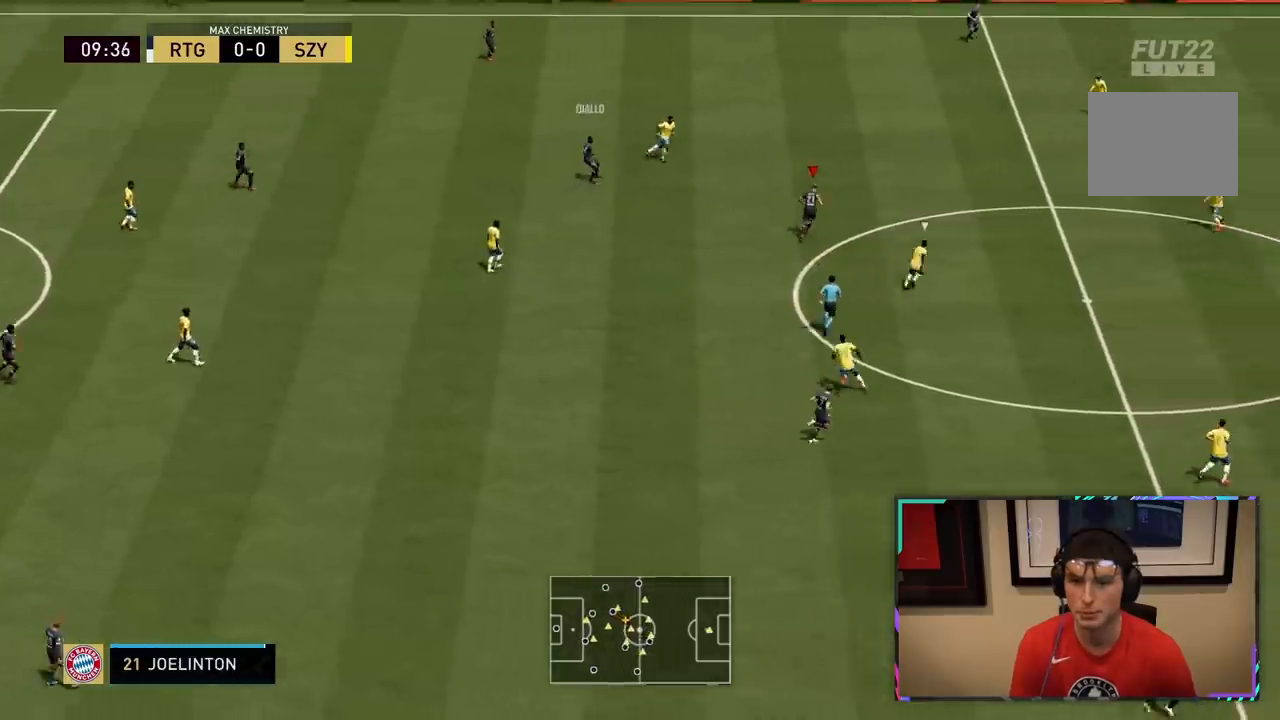
{"buttons": [], "left_stick": "up-right", "right_stick": "center", "events": [[200, "CROSS", "down"], [200, "R1", "down"], [367, "CROSS", "up"], [367, "R1", "up"]]}
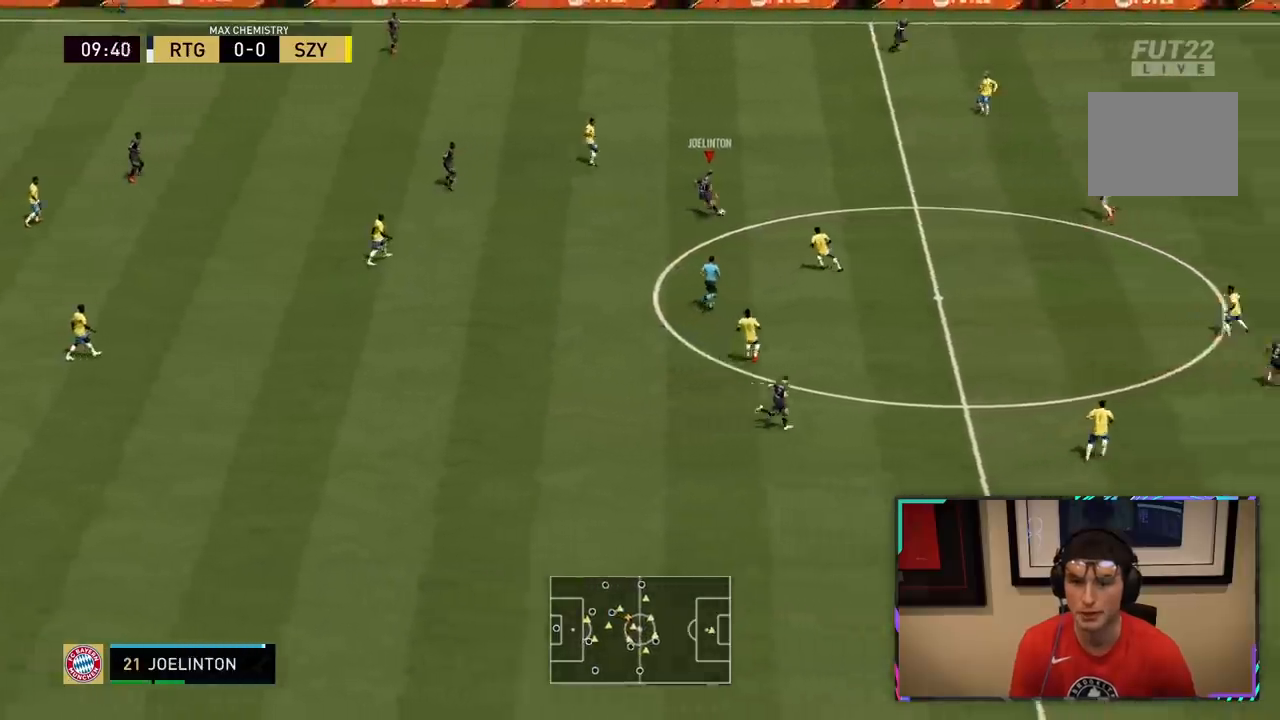
{"buttons": ["R2"], "left_stick": "right", "right_stick": "center", "events": [[33, "R2", "down"], [33, "left_stick", "right"]]}
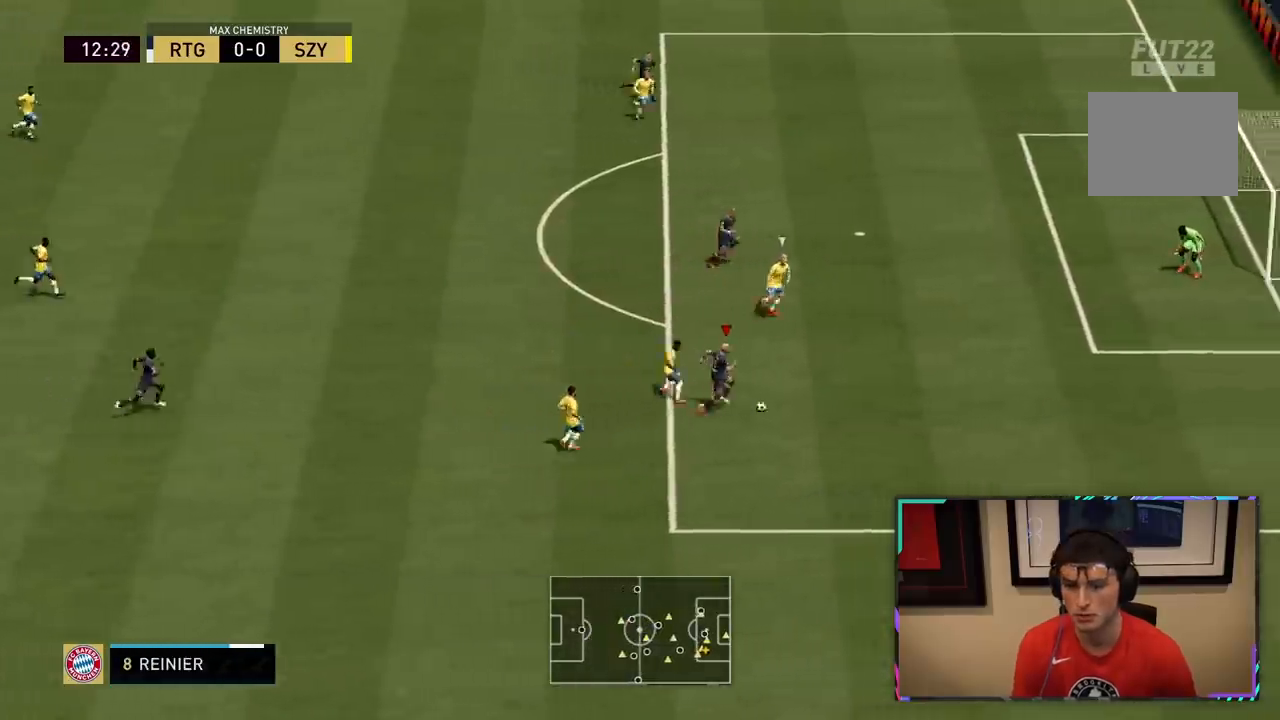
{"buttons": ["R2"], "left_stick": "right", "right_stick": "center", "events": []}
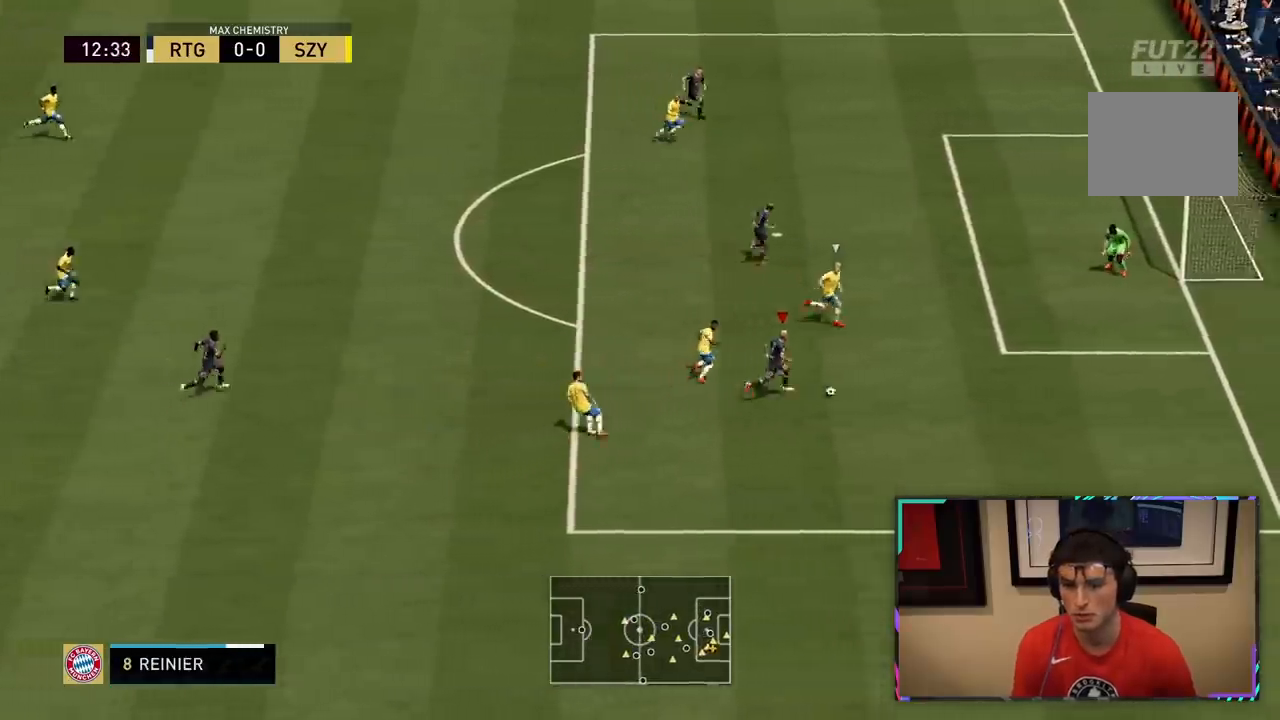
{"buttons": ["R2"], "left_stick": "right", "right_stick": "center", "events": []}